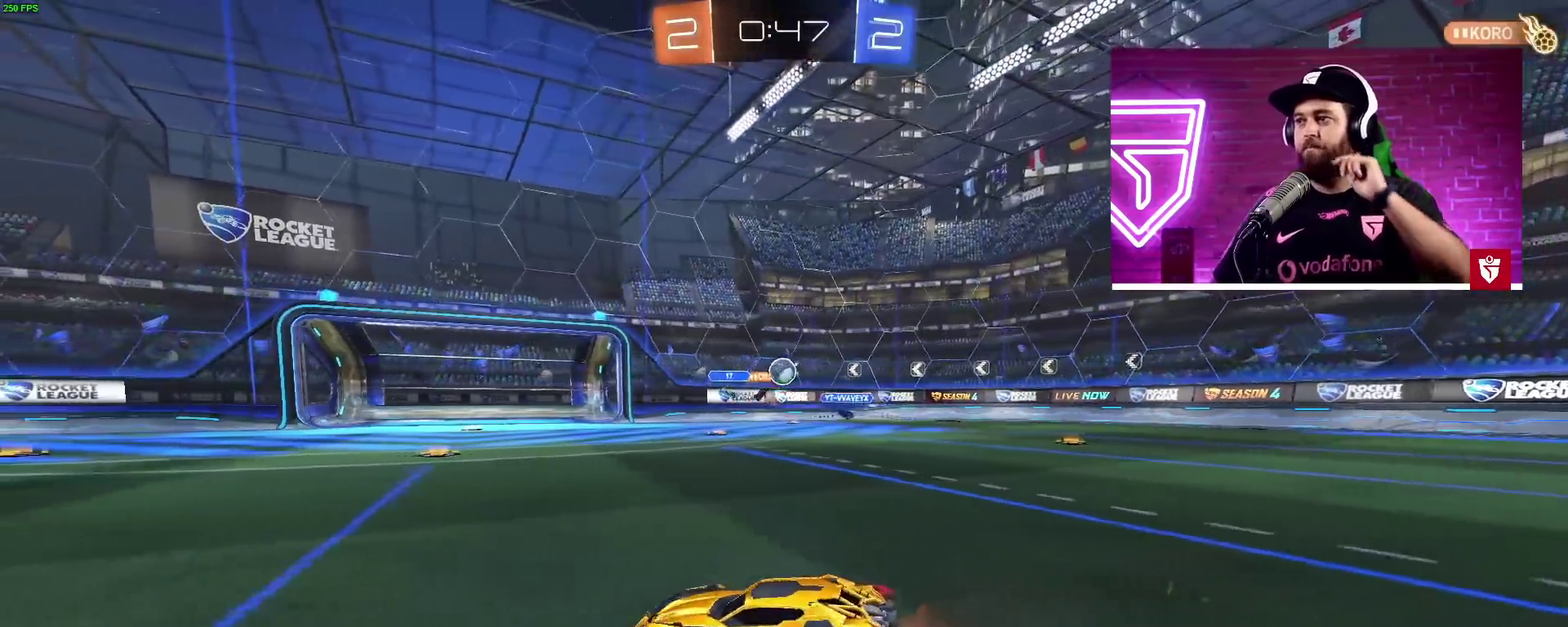
Gameplay with a controller (PlayStation layout); each line is a JSON object with the inputs held at the frame after it. "events" lists button and stick changes between this image and that frame as [ms after this image, input, new state], when the widget could be followed in between.
{"buttons": ["R2"], "left_stick": "center", "right_stick": "center", "events": [[217, "left_stick", "center"], [367, "left_stick", "right"], [467, "left_stick", "center"]]}
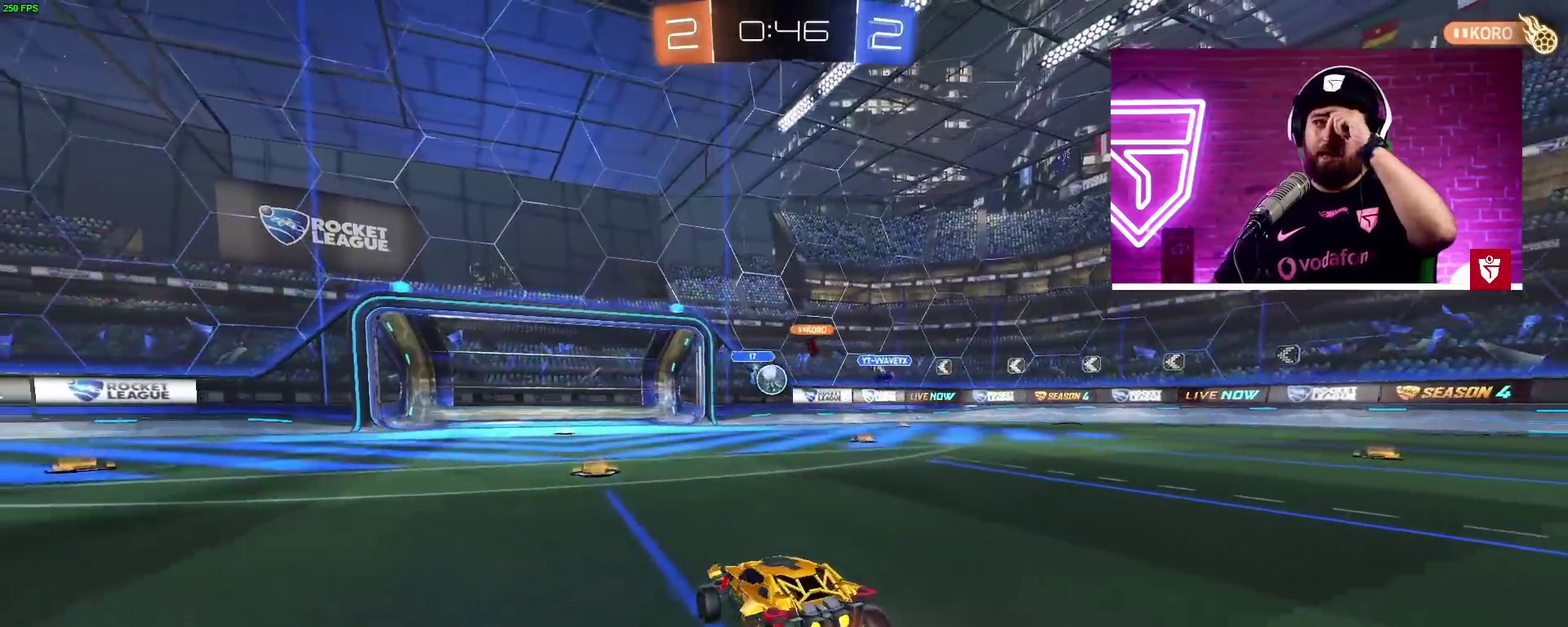
{"buttons": ["CROSS", "R2"], "left_stick": "left", "right_stick": "center", "events": [[267, "left_stick", "right"], [467, "CROSS", "down"], [500, "left_stick", "left"]]}
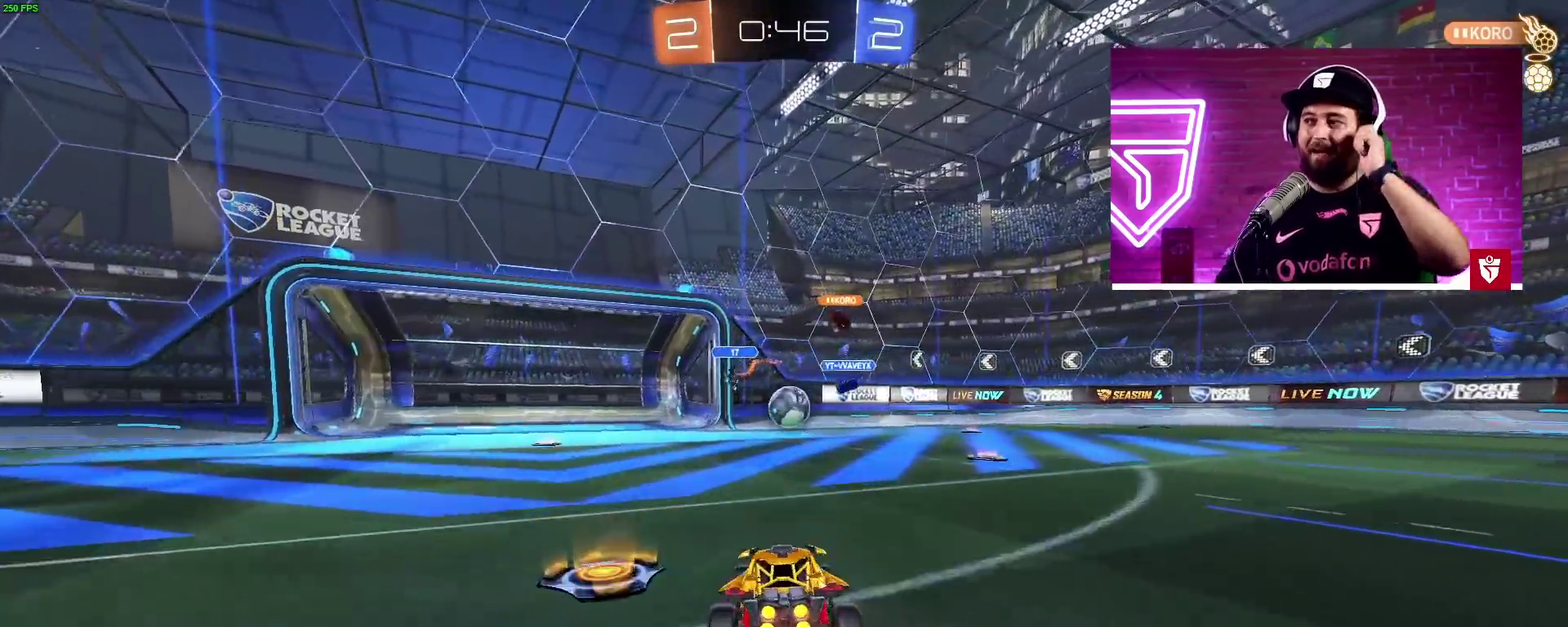
{"buttons": ["CROSS", "SQUARE", "R2"], "left_stick": "right", "right_stick": "center", "events": [[17, "left_stick", "center"], [400, "SQUARE", "down"], [433, "left_stick", "right"]]}
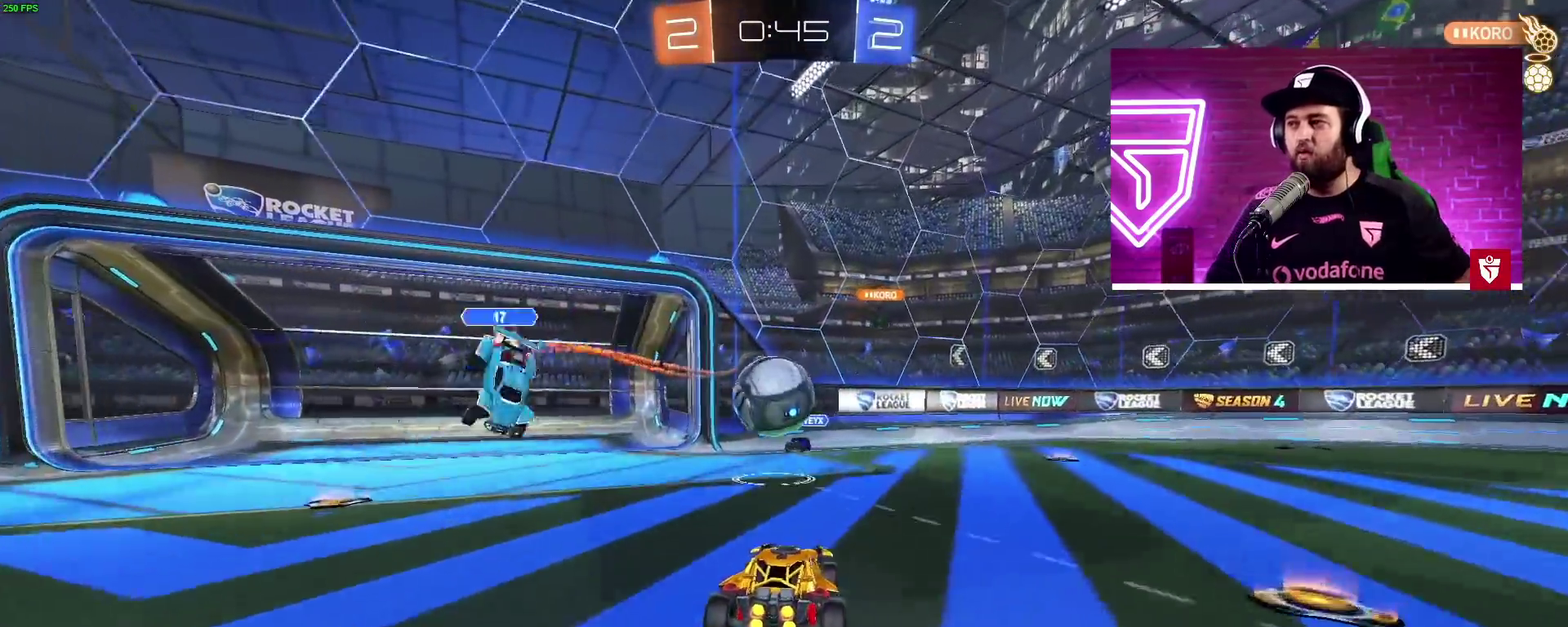
{"buttons": ["R2"], "left_stick": "left", "right_stick": "center", "events": [[33, "SQUARE", "up"], [67, "left_stick", "left"], [167, "L1", "down"], [200, "L3", "down"], [233, "SQUARE", "down"], [433, "L1", "up"], [433, "L3", "up"], [467, "SQUARE", "up"], [483, "CROSS", "up"]]}
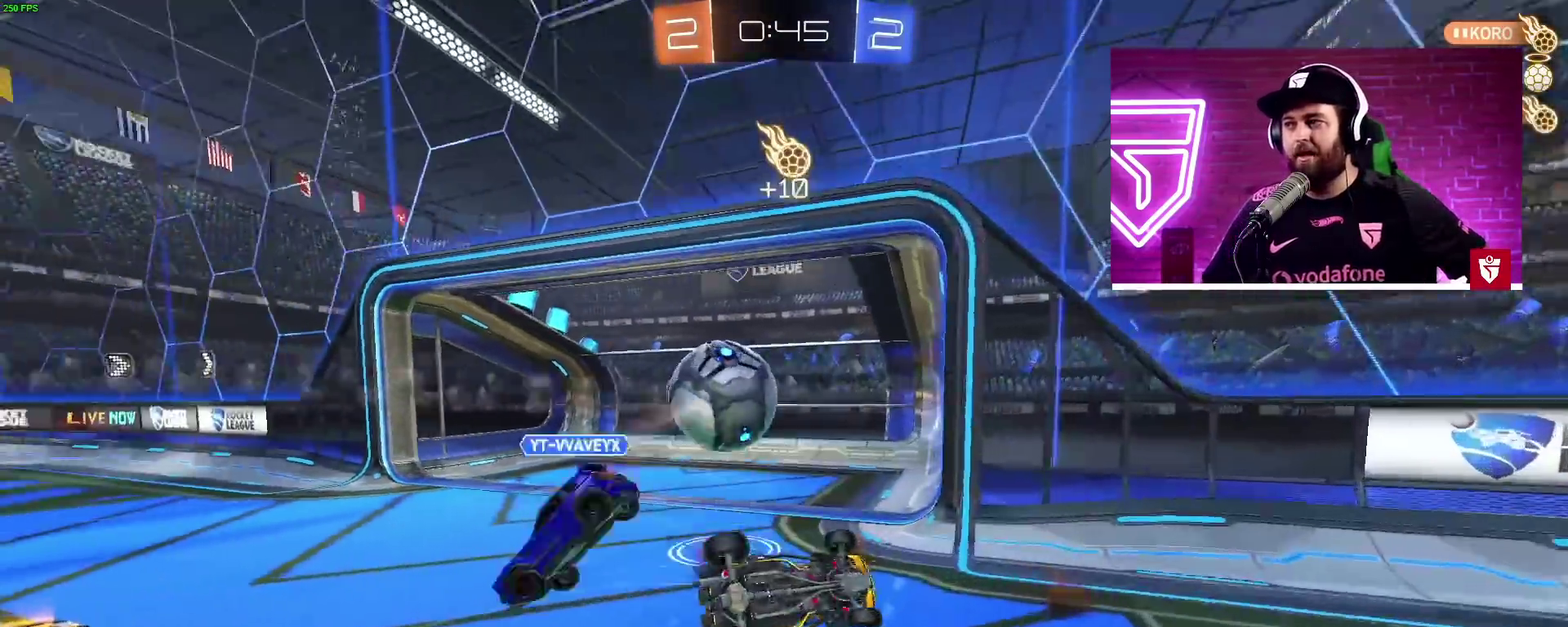
{"buttons": [], "left_stick": "center", "right_stick": "center", "events": [[183, "left_stick", "center"], [233, "R2", "up"]]}
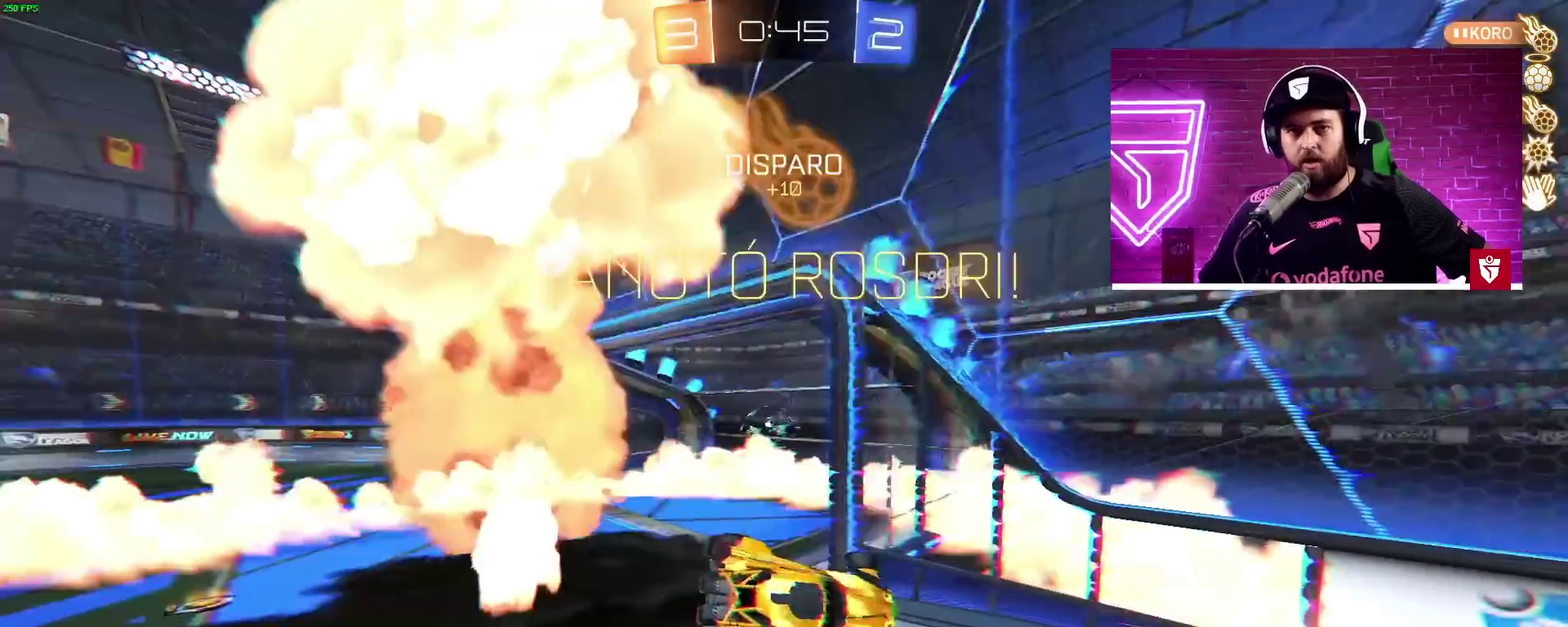
{"buttons": [], "left_stick": "down-right", "right_stick": "center", "events": [[133, "left_stick", "down-right"]]}
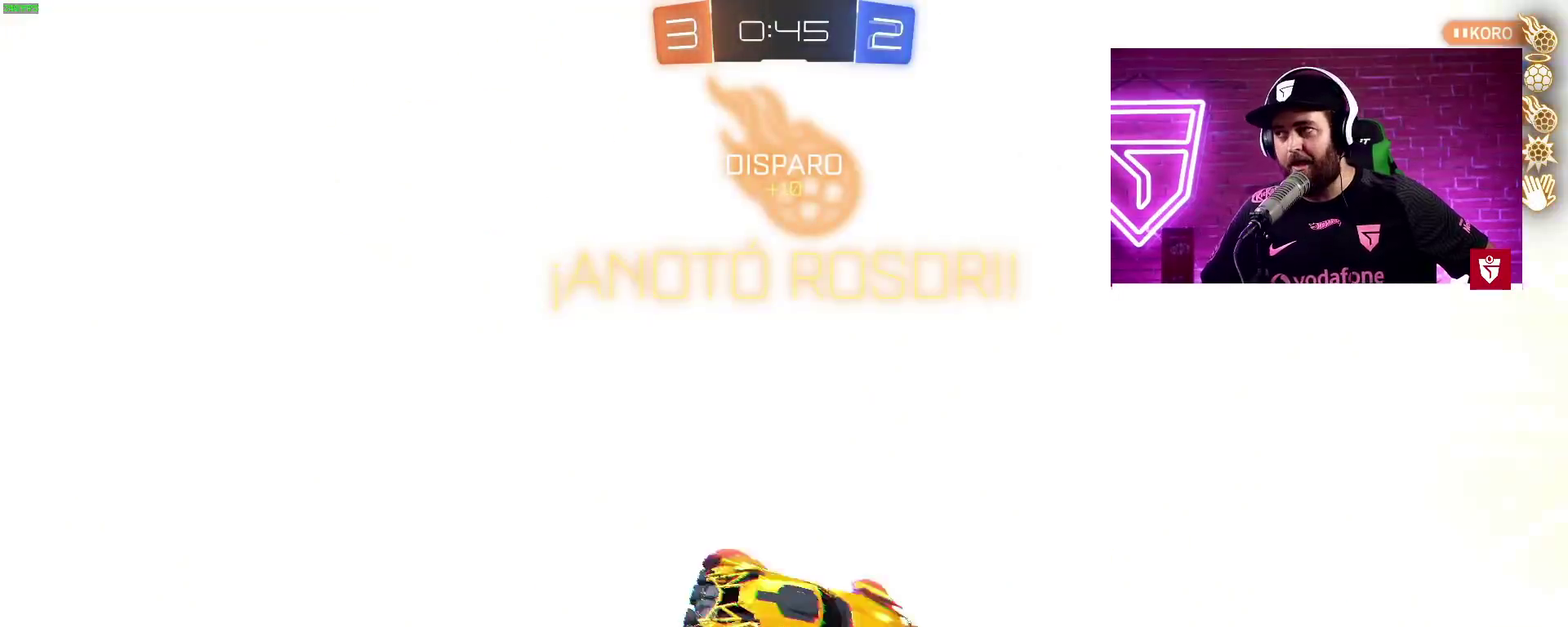
{"buttons": ["L1"], "left_stick": "down-right", "right_stick": "center", "events": [[467, "L1", "down"]]}
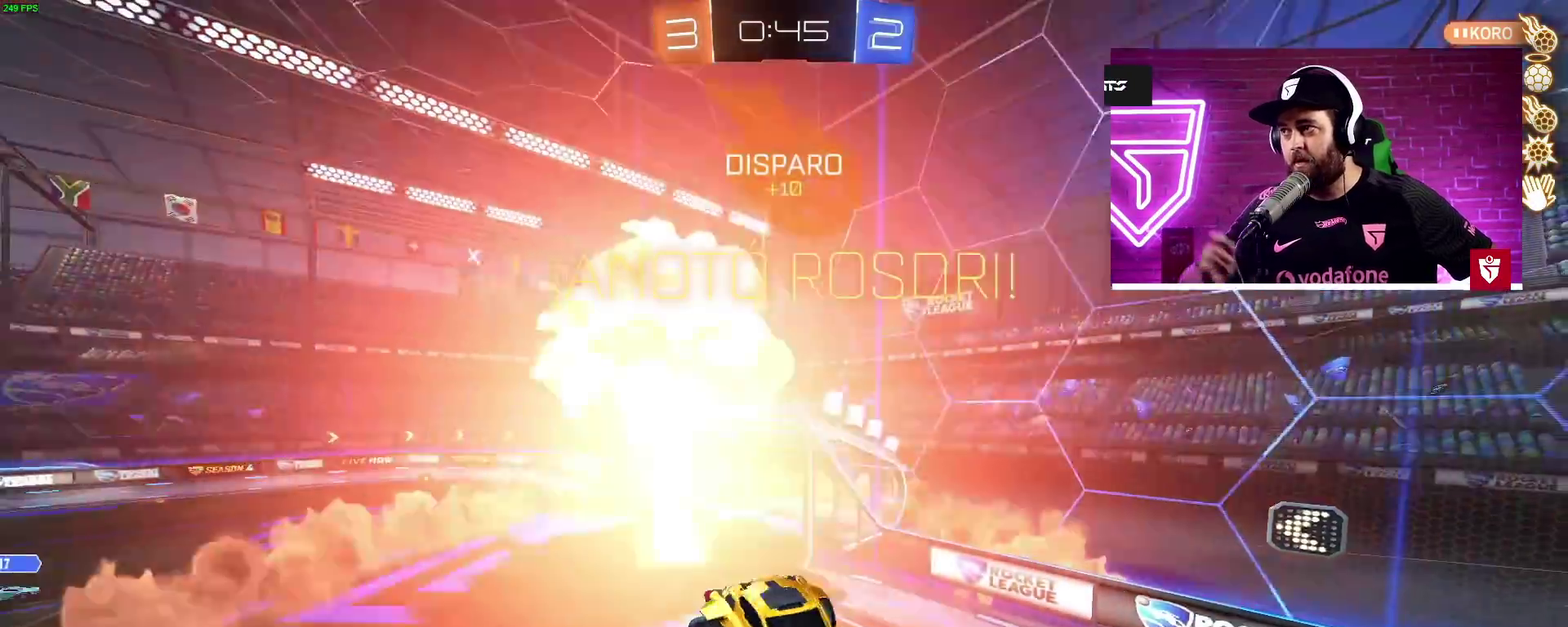
{"buttons": ["L1"], "left_stick": "down-right", "right_stick": "center", "events": []}
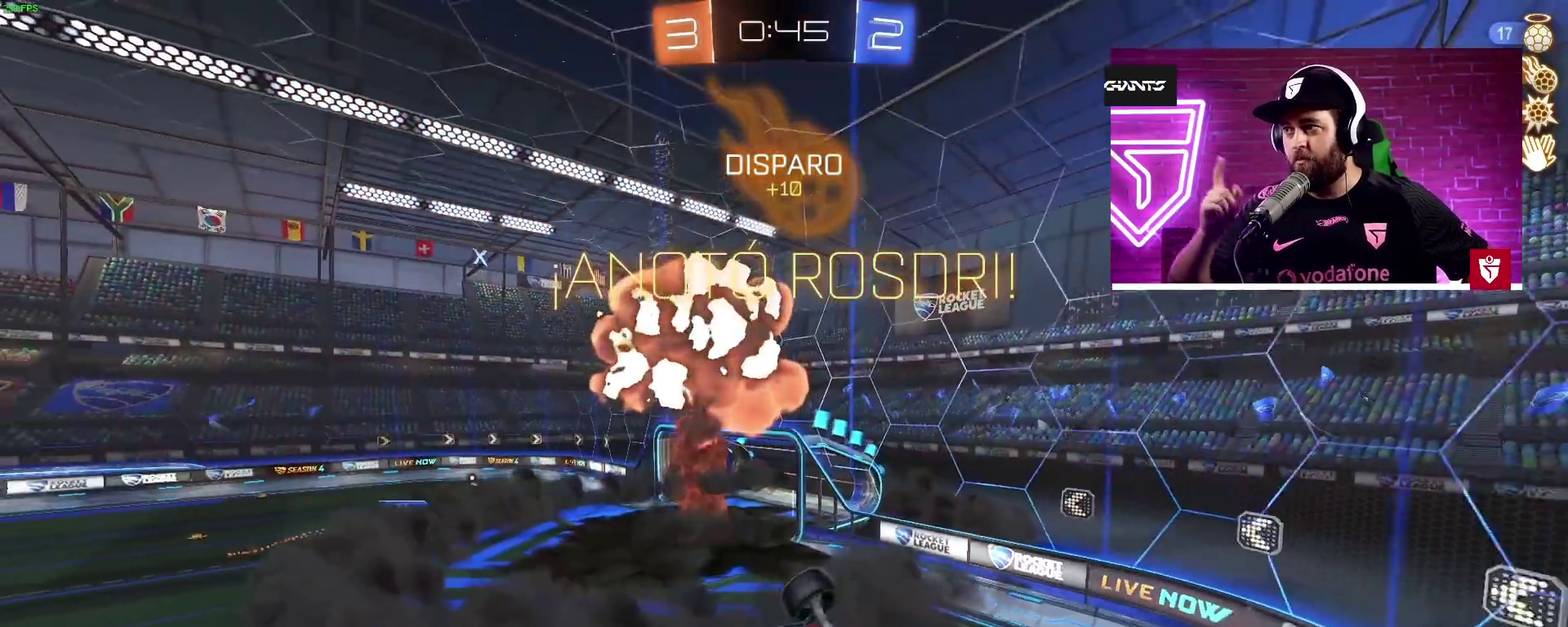
{"buttons": ["L1"], "left_stick": "right", "right_stick": "center", "events": [[167, "left_stick", "right"]]}
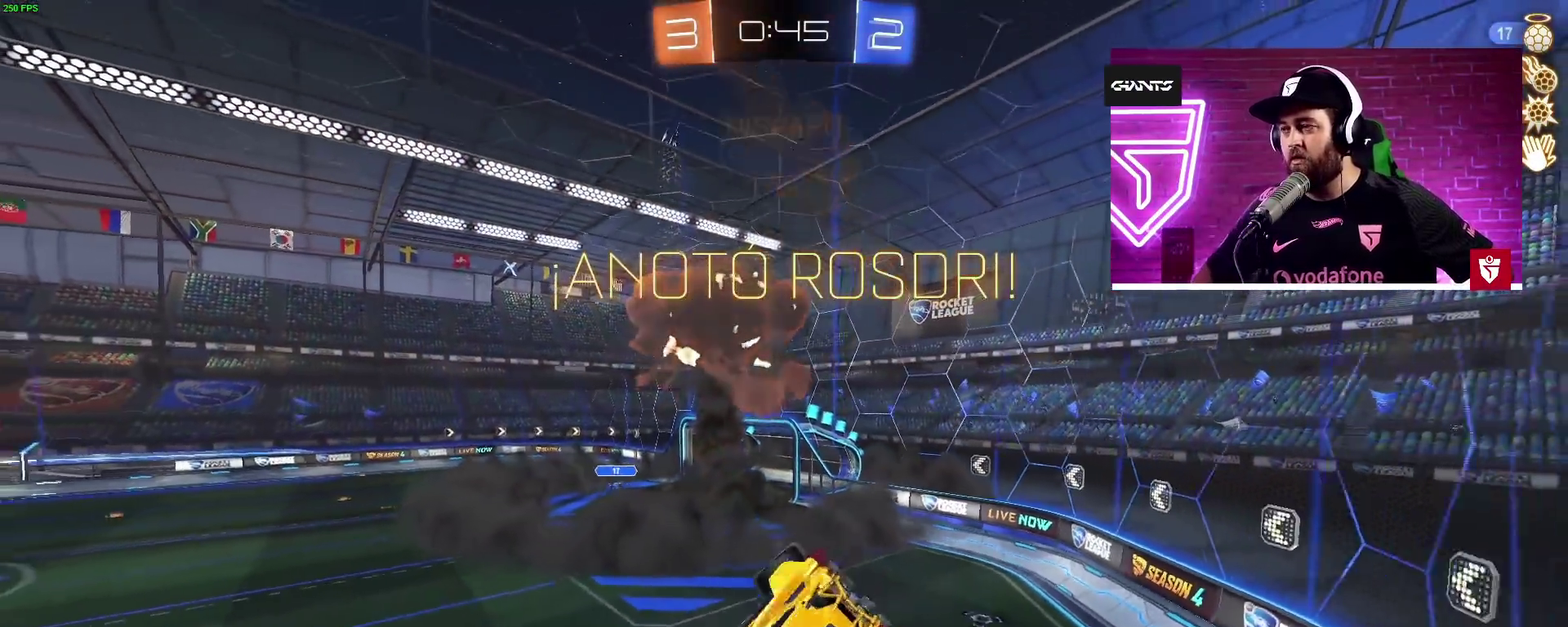
{"buttons": [], "left_stick": "down-right", "right_stick": "center"}
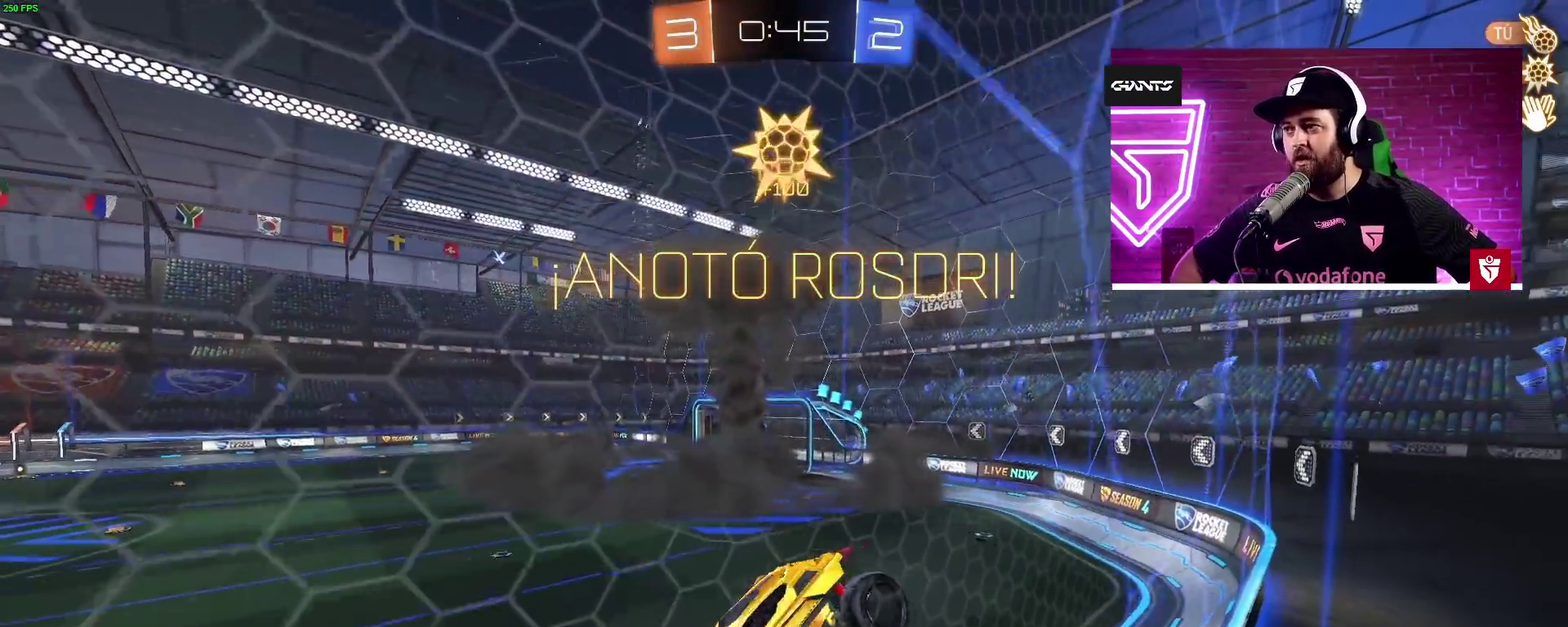
{"buttons": ["R2"], "left_stick": "center", "right_stick": "center"}
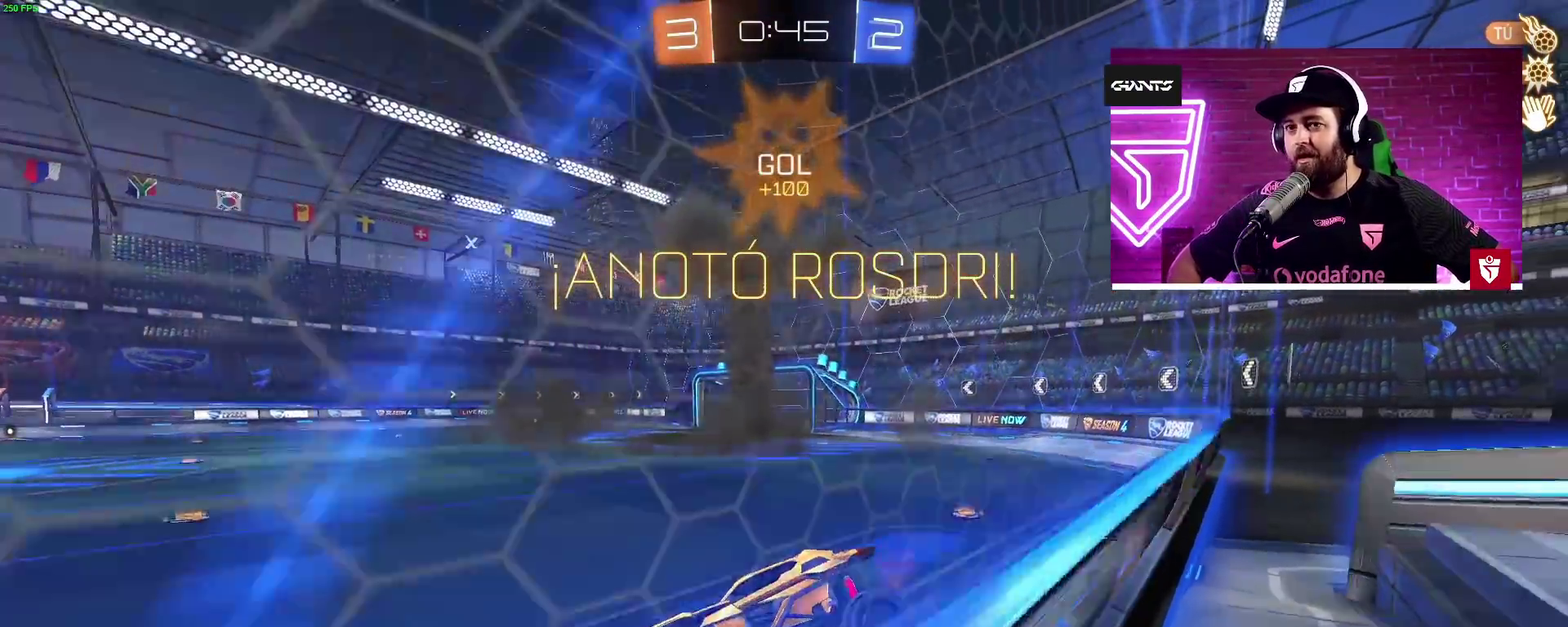
{"buttons": [], "left_stick": "center", "right_stick": "center", "events": [[467, "R2", "up"]]}
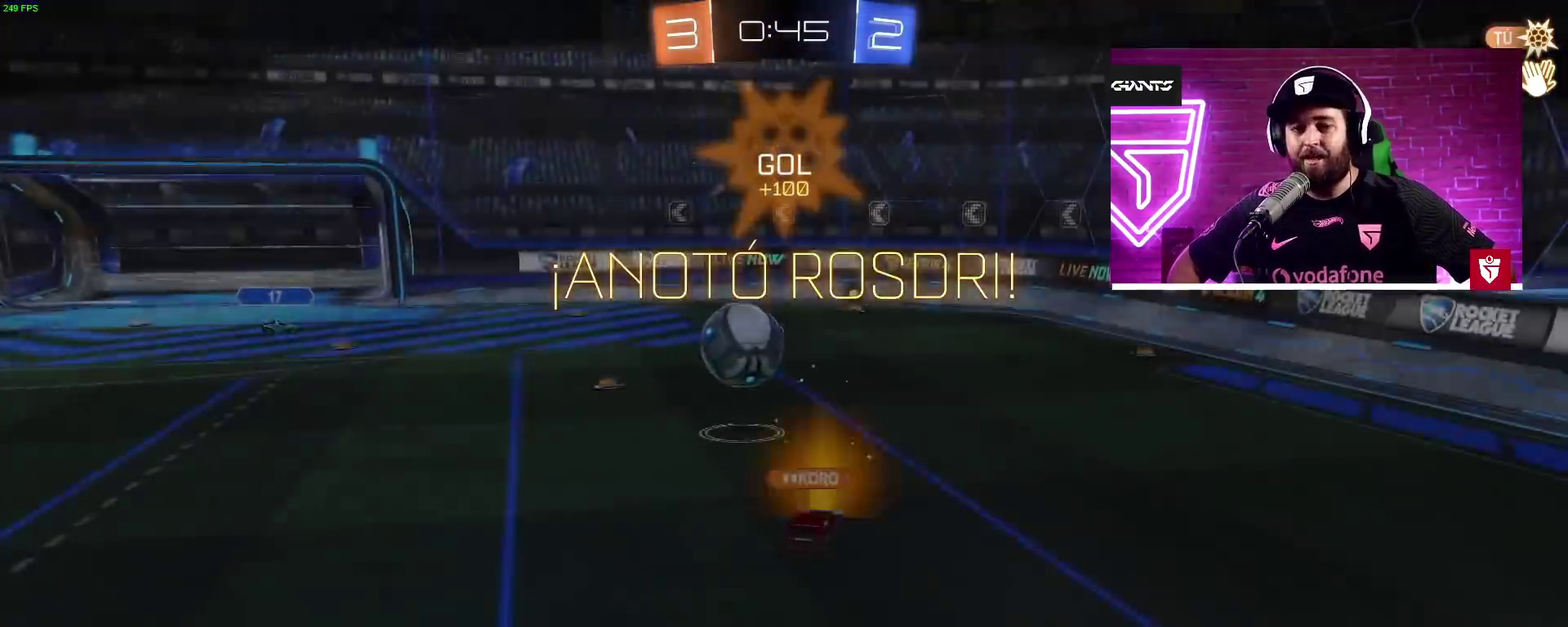
{"buttons": [], "left_stick": "center", "right_stick": "center", "events": [[33, "right_stick", "right"], [50, "left_stick", "left"], [83, "right_stick", "center"], [117, "left_stick", "center"]]}
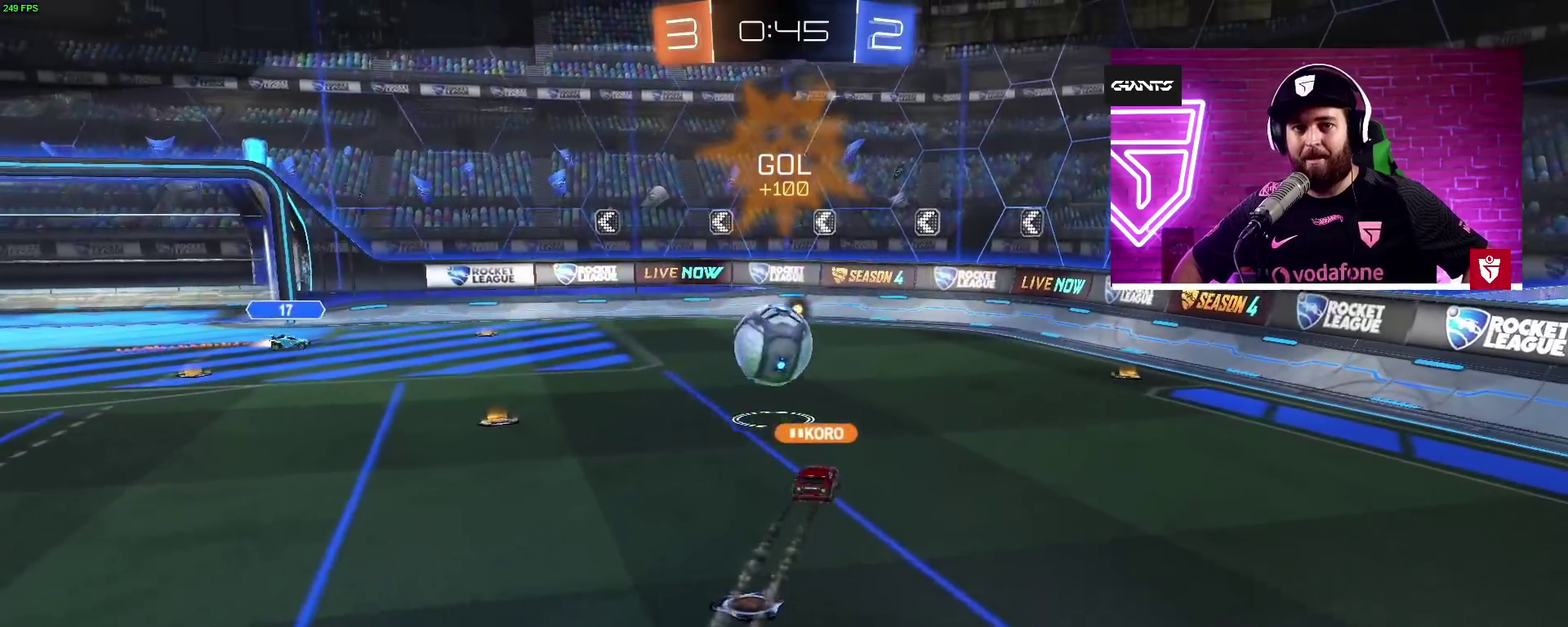
{"buttons": [], "left_stick": "center", "right_stick": "center", "events": []}
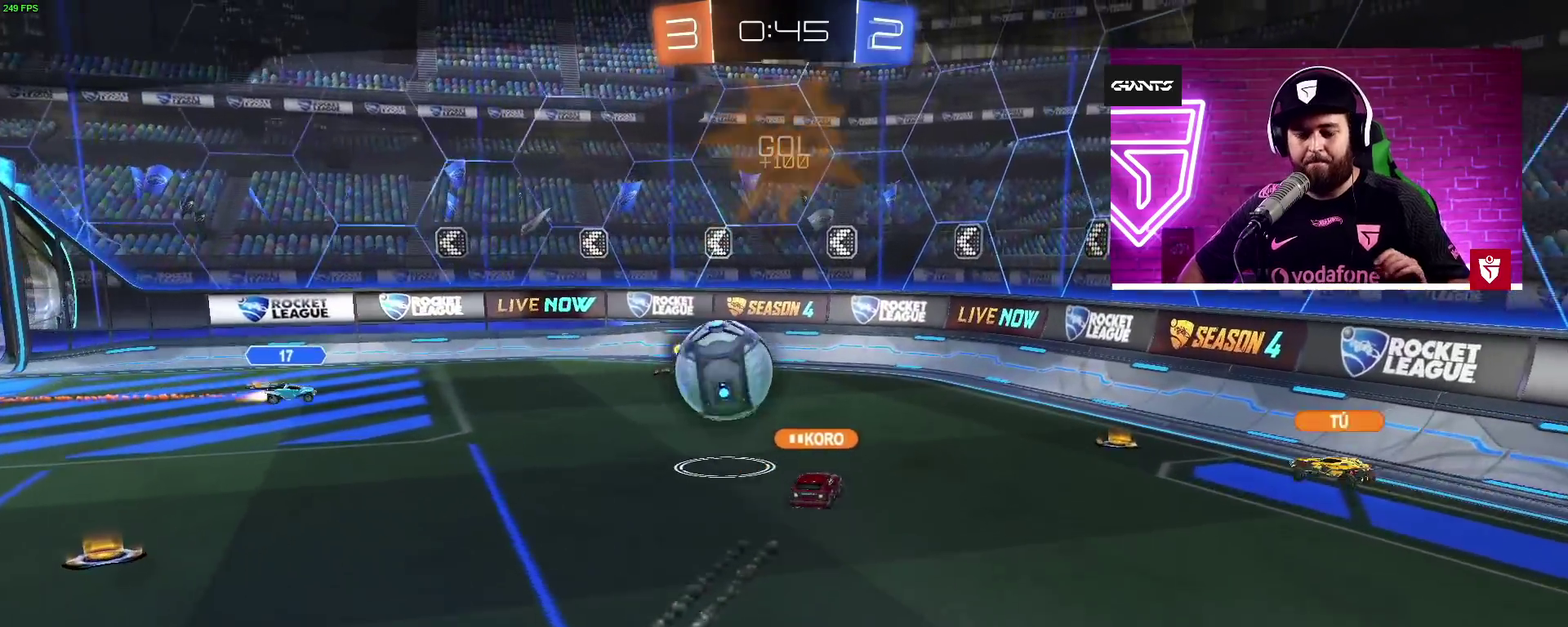
{"buttons": [], "left_stick": "center", "right_stick": "center", "events": []}
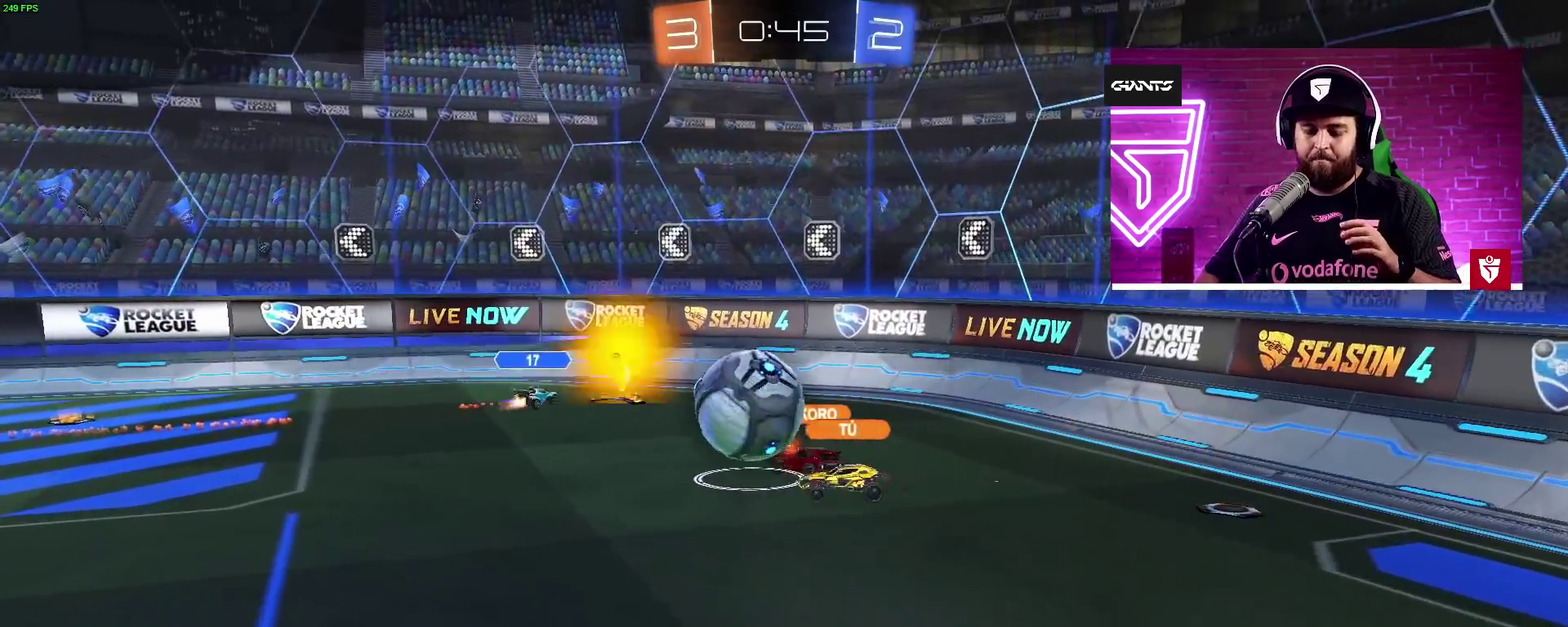
{"buttons": [], "left_stick": "center", "right_stick": "center", "events": []}
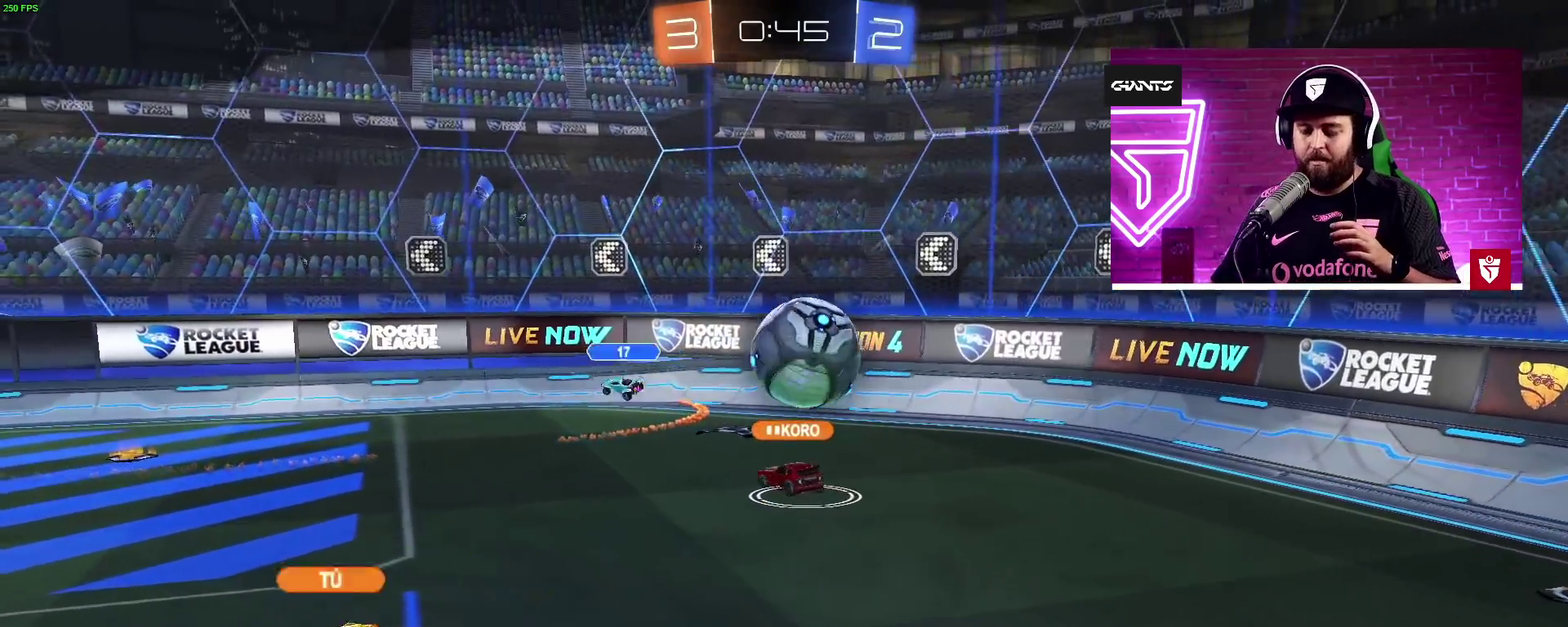
{"buttons": [], "left_stick": "center", "right_stick": "center", "events": []}
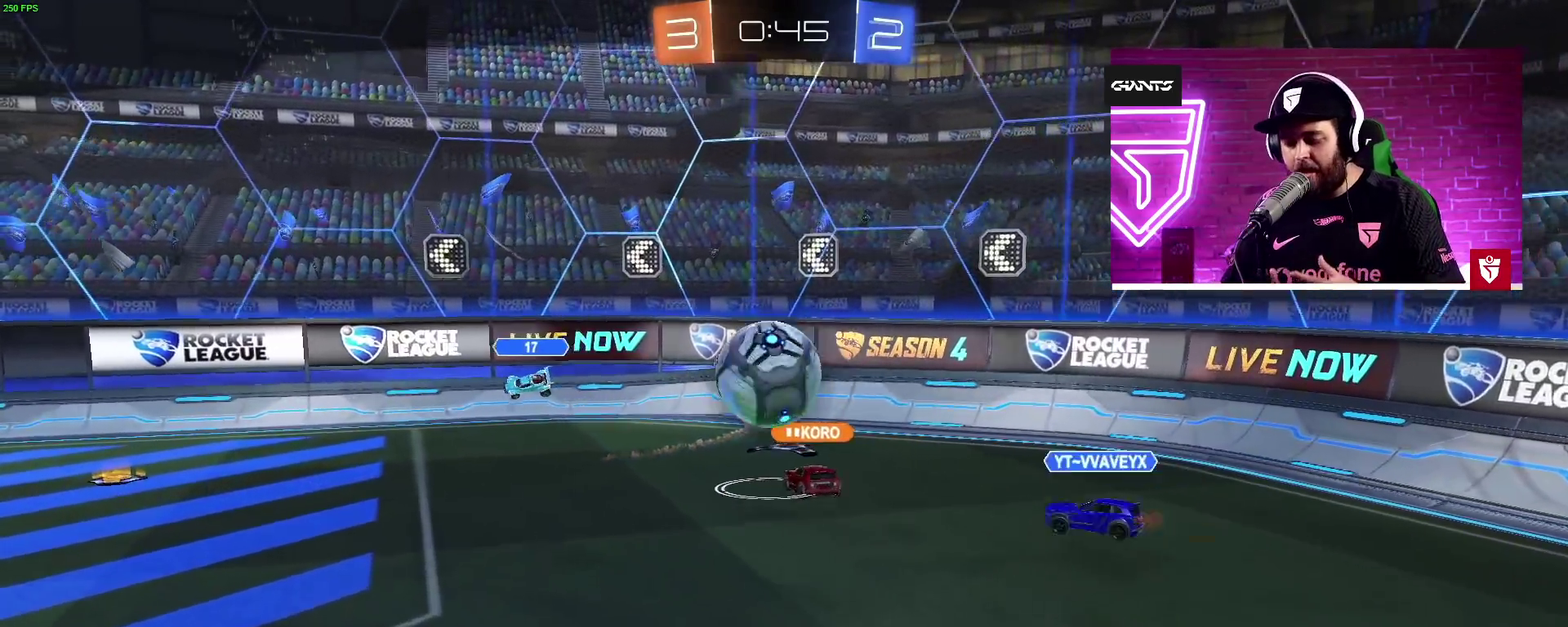
{"buttons": [], "left_stick": "center", "right_stick": "center", "events": []}
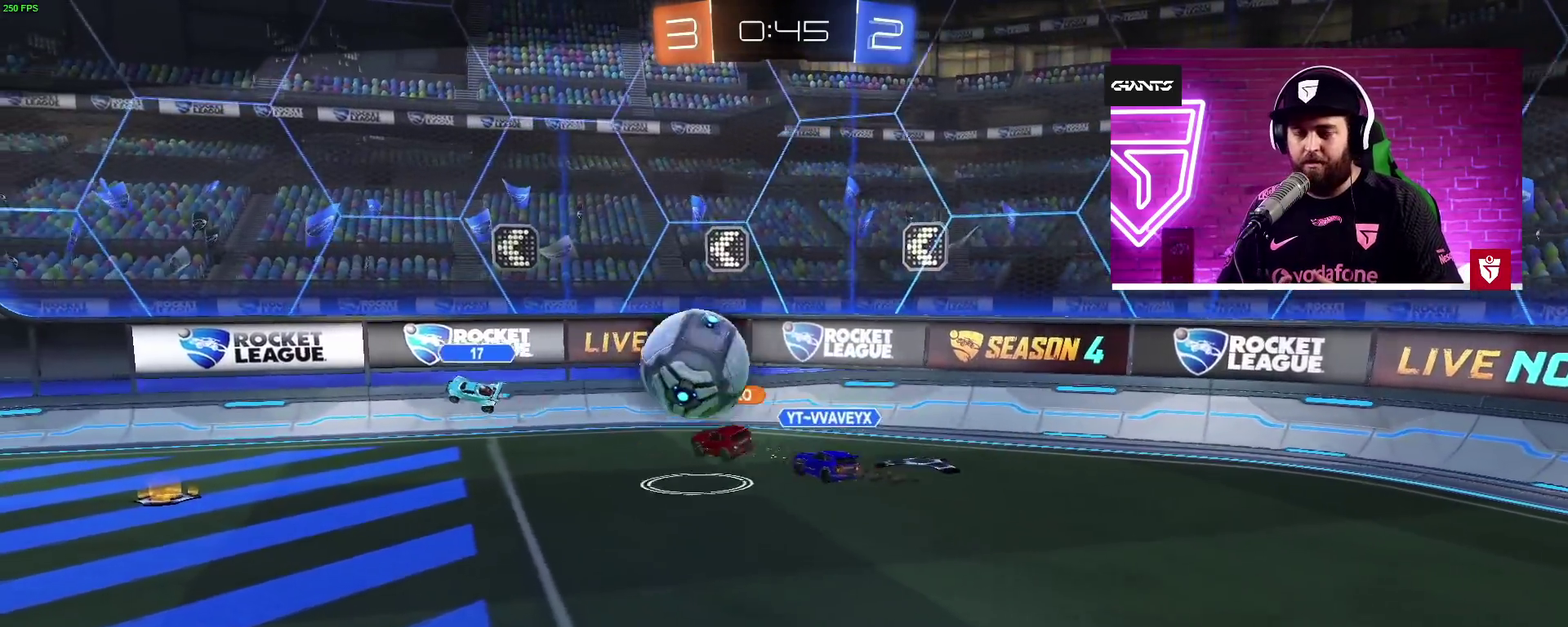
{"buttons": [], "left_stick": "center", "right_stick": "center"}
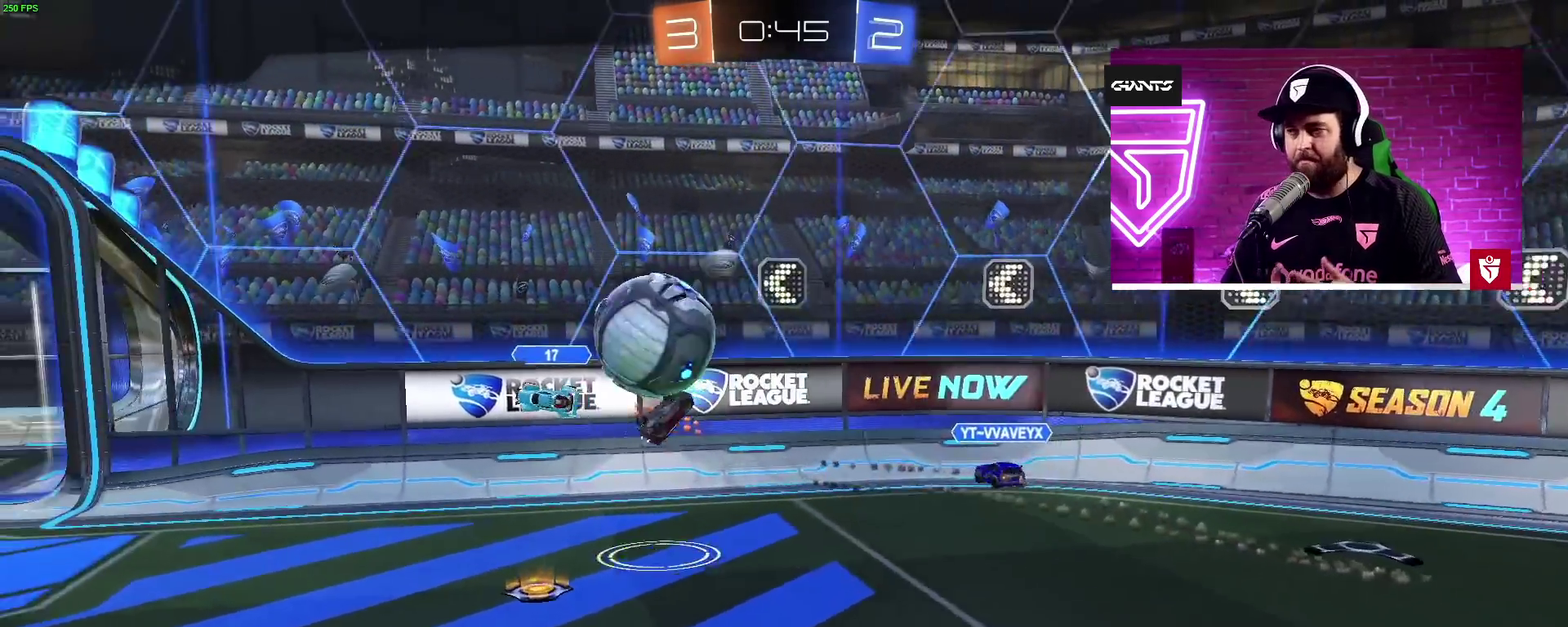
{"buttons": [], "left_stick": "center", "right_stick": "center"}